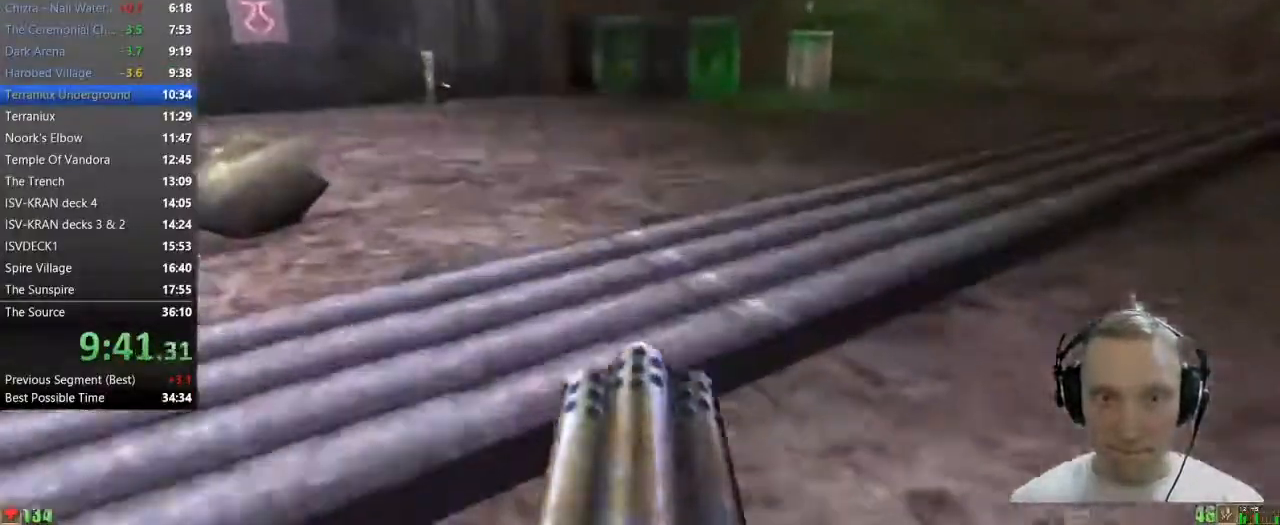
Gameplay with keyboard and mouse; each line is a JSON object with the keys and mouse buttons held at the frame after it. "events" lists presses ("down") and releases ("up") of "1", "2", "3", "4", "5", "a", "alt", "c", "caps_lock", "ctrl", "d", "e", "f", "g", "q", "r", "s", "shift", "space", "t", "tab", "v", "w", "x", "z" and "mouse_wheel" between this image and that frame as [ms after this image, input, new state], when the widget could be followed in between. "mouse_wheel" = the "wheel" button of the "mouse" list. No other keys are recorded. "wheel" means that the mouse wheel is clicked or scrolled. Not read: mouse_move.
{"keys": ["a", "w"], "mouse": [], "events": [[283, "a", "down"], [333, "a", "up"], [483, "a", "down"]]}
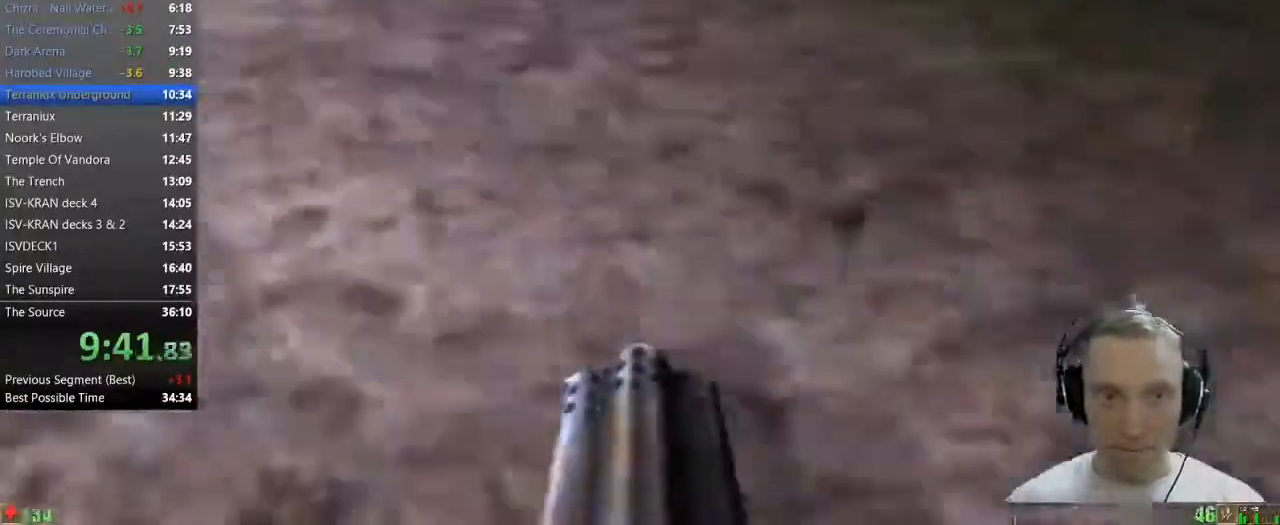
{"keys": ["w"], "mouse": [], "events": [[217, "a", "up"]]}
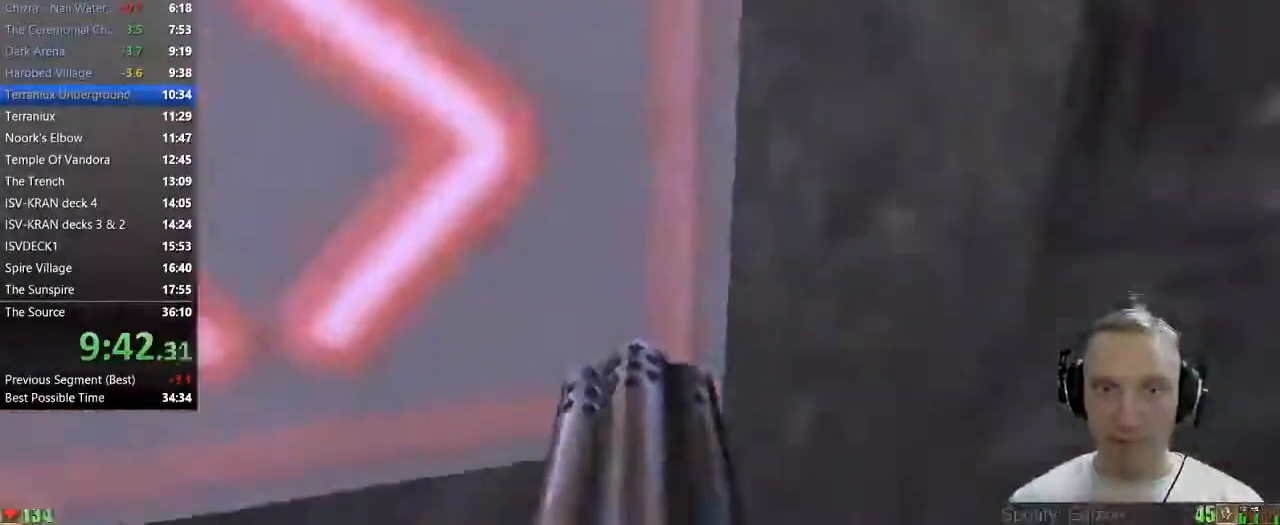
{"keys": ["w"], "mouse": [], "events": []}
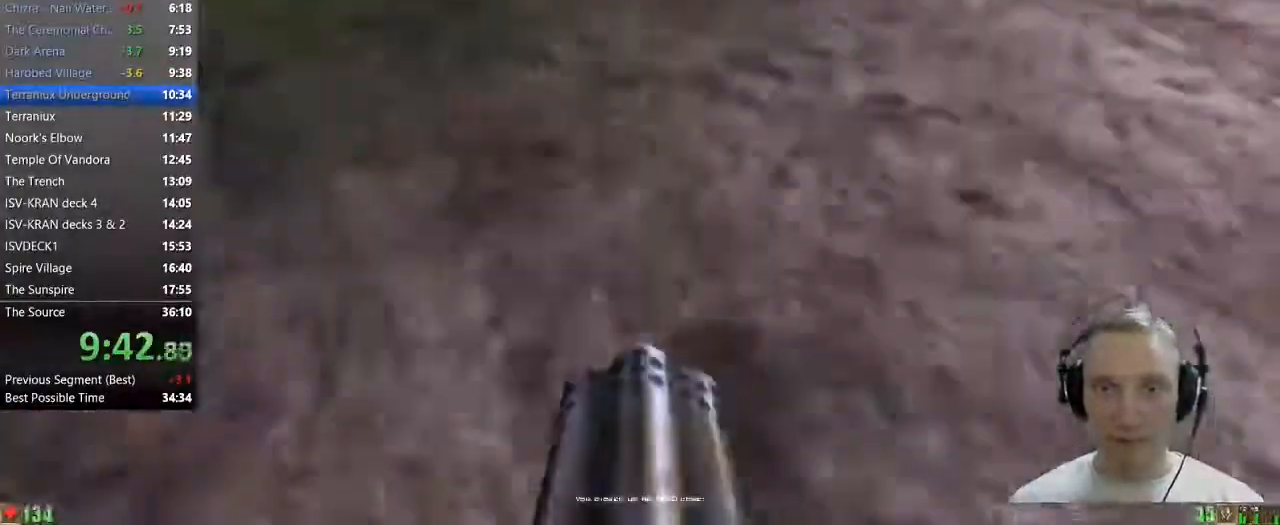
{"keys": ["a", "w"], "mouse": [], "events": [[50, "a", "down"]]}
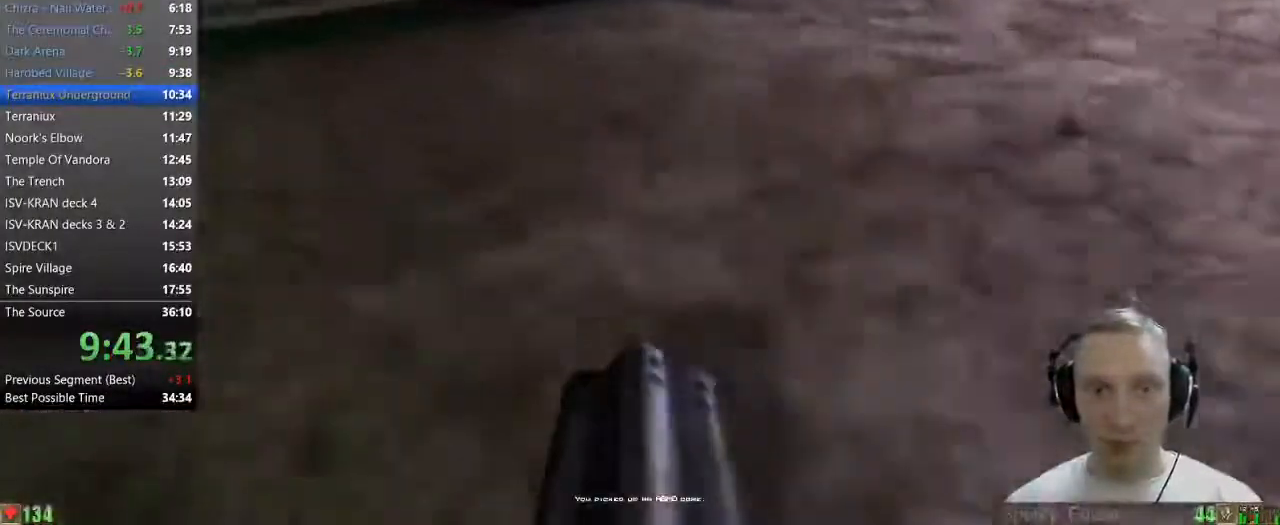
{"keys": [], "mouse": [], "events": [[300, "w", "up"], [350, "a", "up"]]}
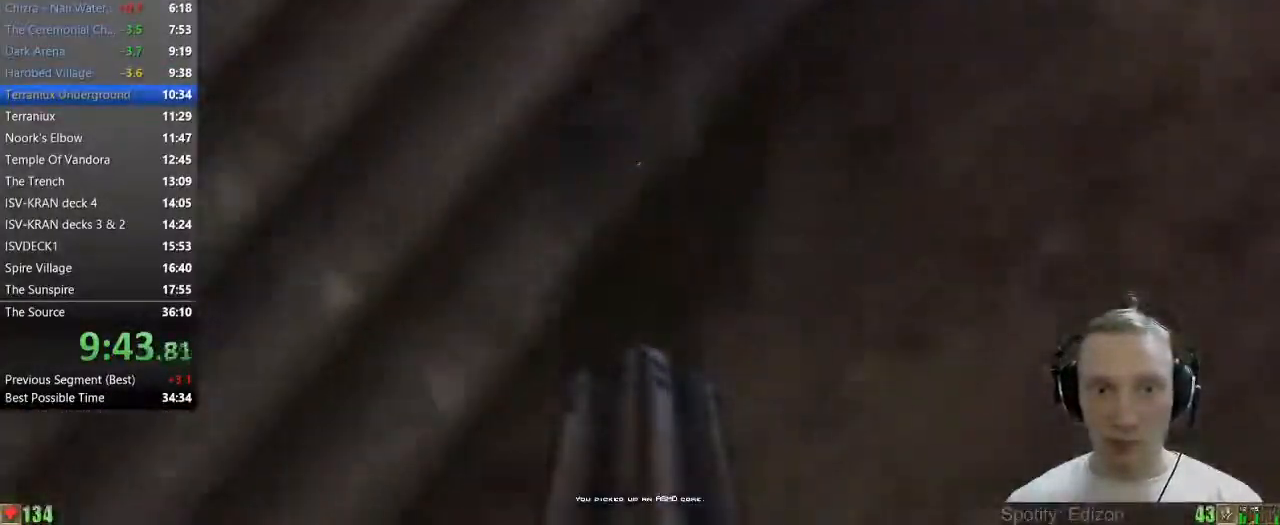
{"keys": [], "mouse": [], "events": []}
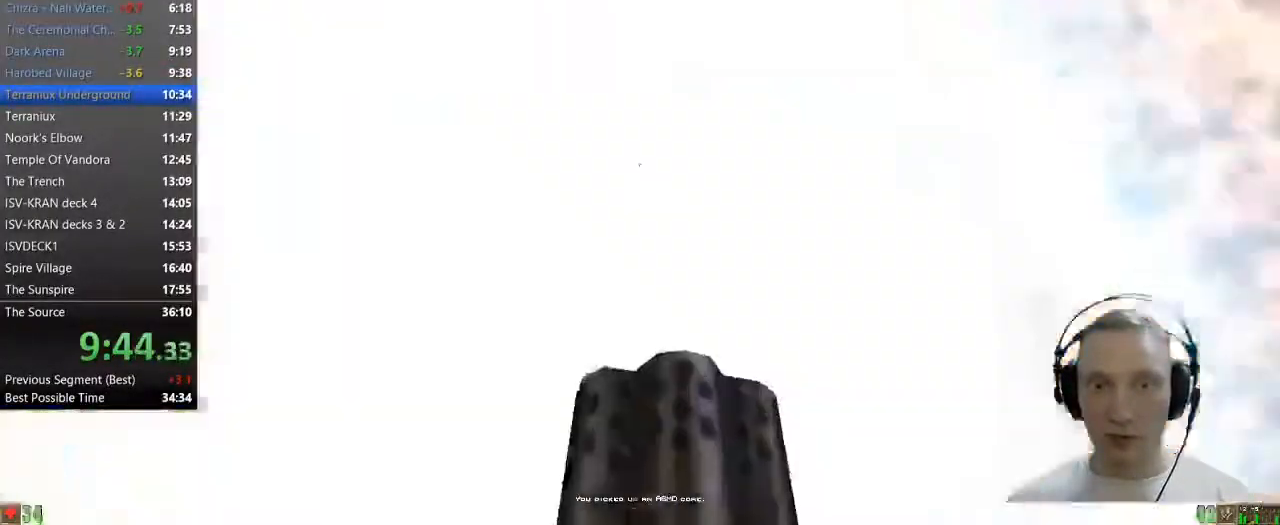
{"keys": ["space", "w"], "mouse": [], "events": [[200, "space", "down"], [200, "w", "down"]]}
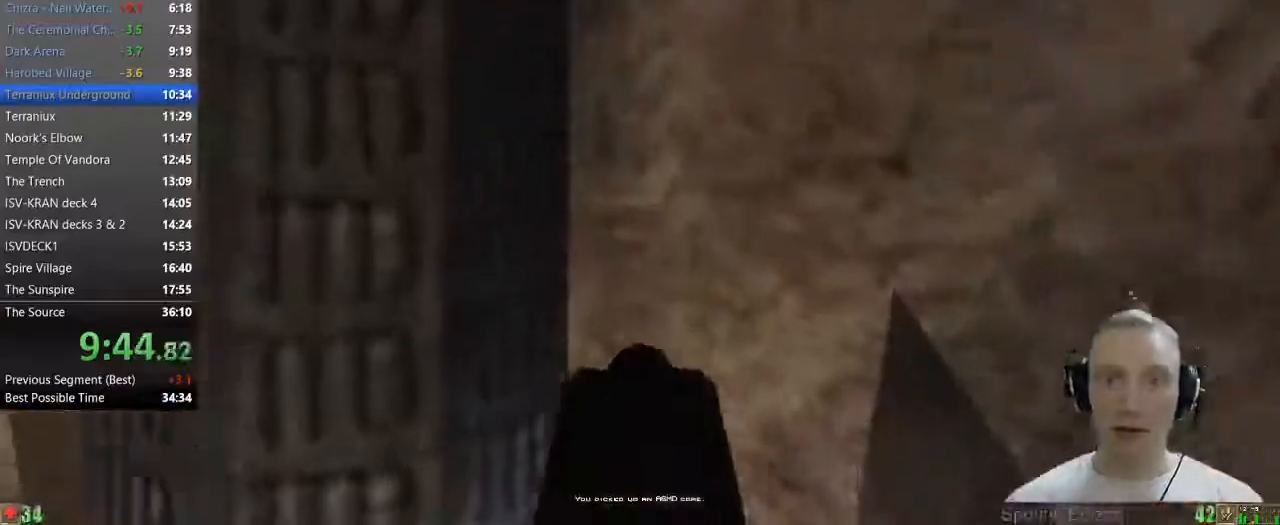
{"keys": ["d", "s", "space"], "mouse": [], "events": [[250, "d", "down"], [300, "w", "up"], [500, "s", "down"]]}
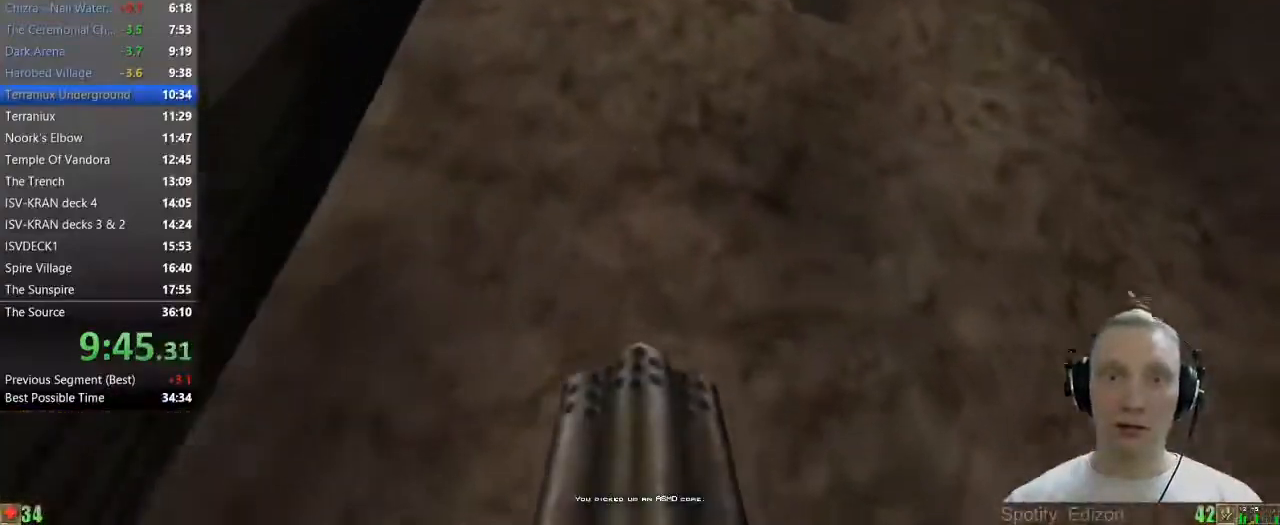
{"keys": ["d", "s", "space"], "mouse": [], "events": []}
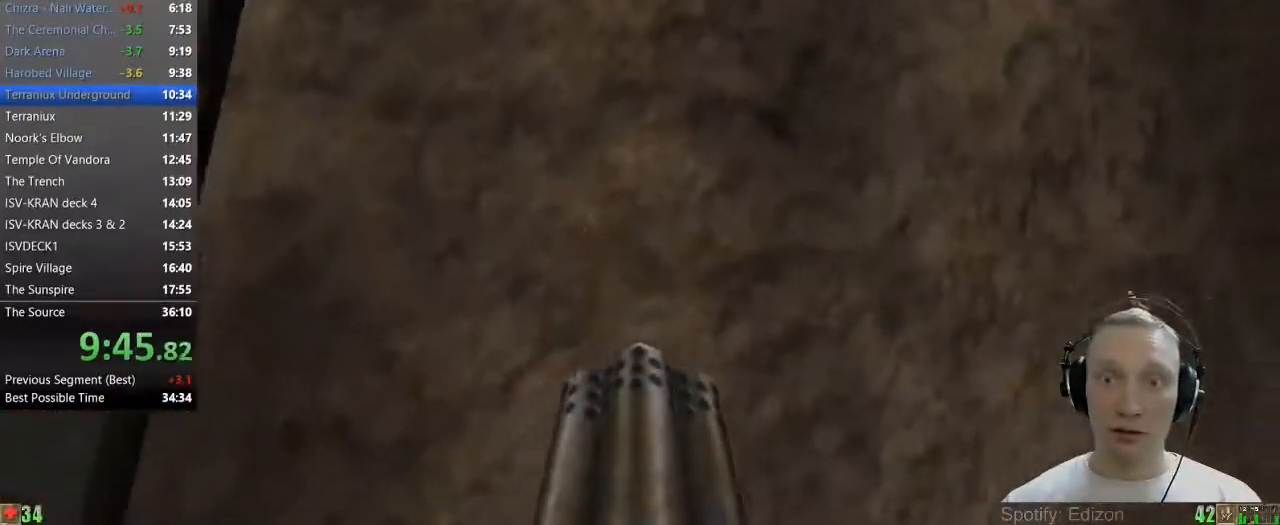
{"keys": ["d", "s", "space"], "mouse": [], "events": []}
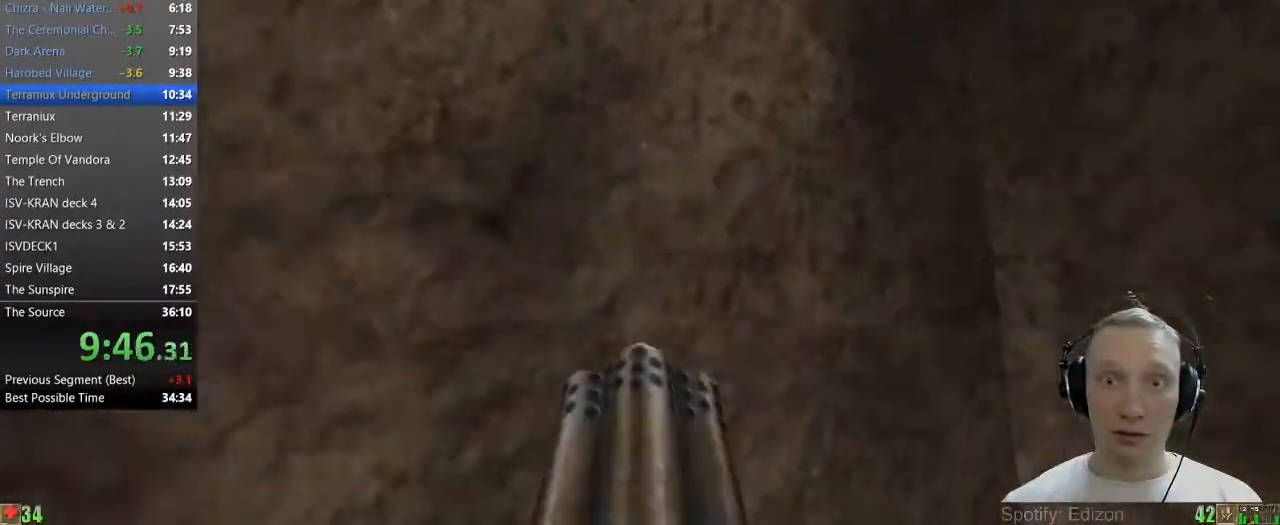
{"keys": ["d", "space", "w"], "mouse": [], "events": [[17, "s", "up"], [300, "w", "down"]]}
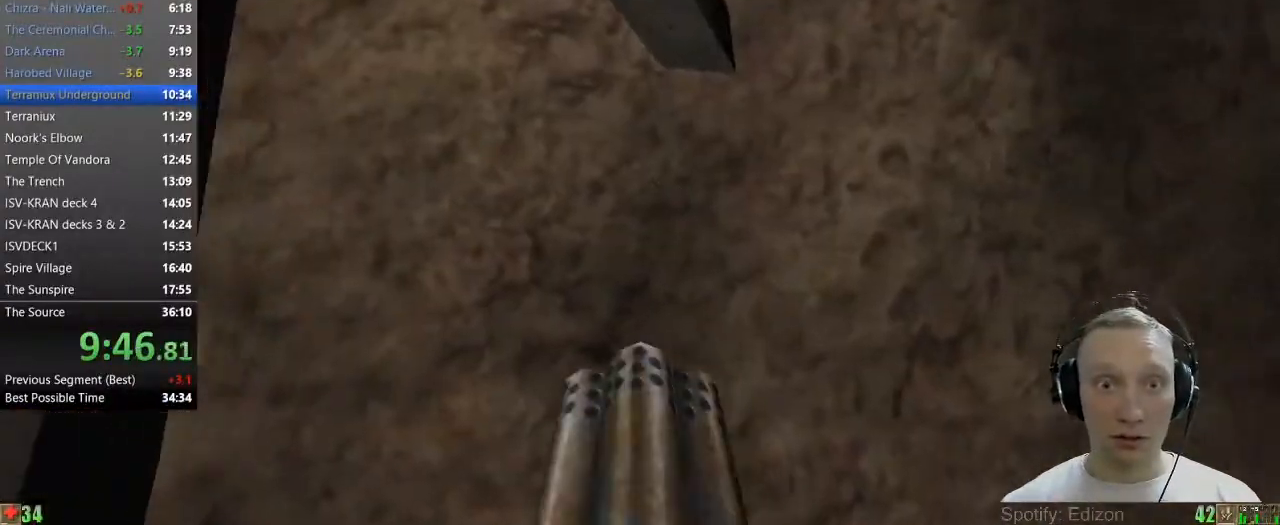
{"keys": ["d", "space", "w"], "mouse": [], "events": []}
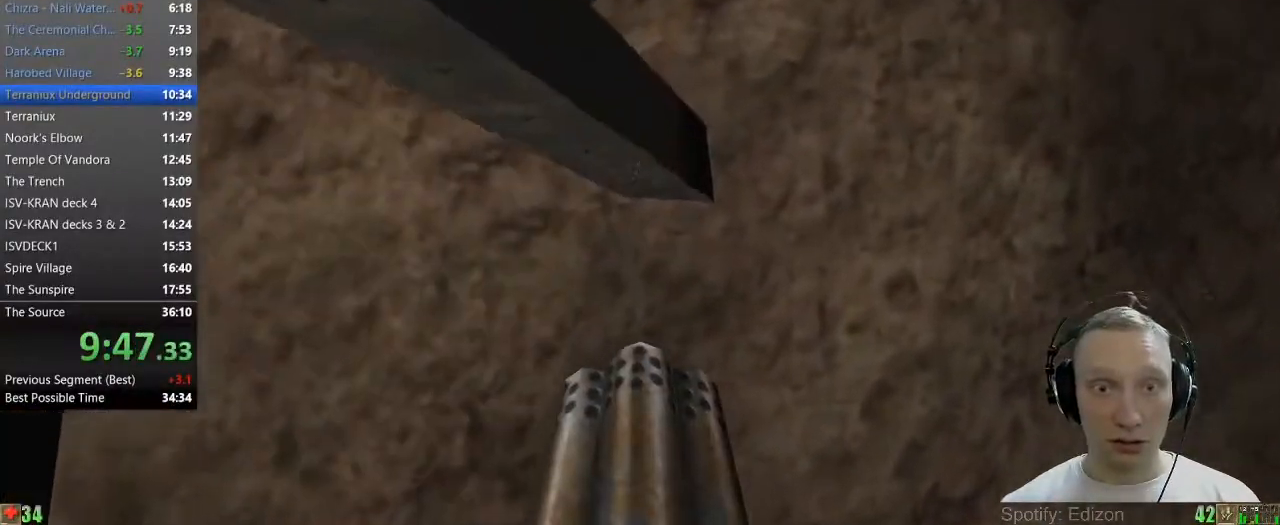
{"keys": ["space", "w"], "mouse": [], "events": [[200, "d", "up"]]}
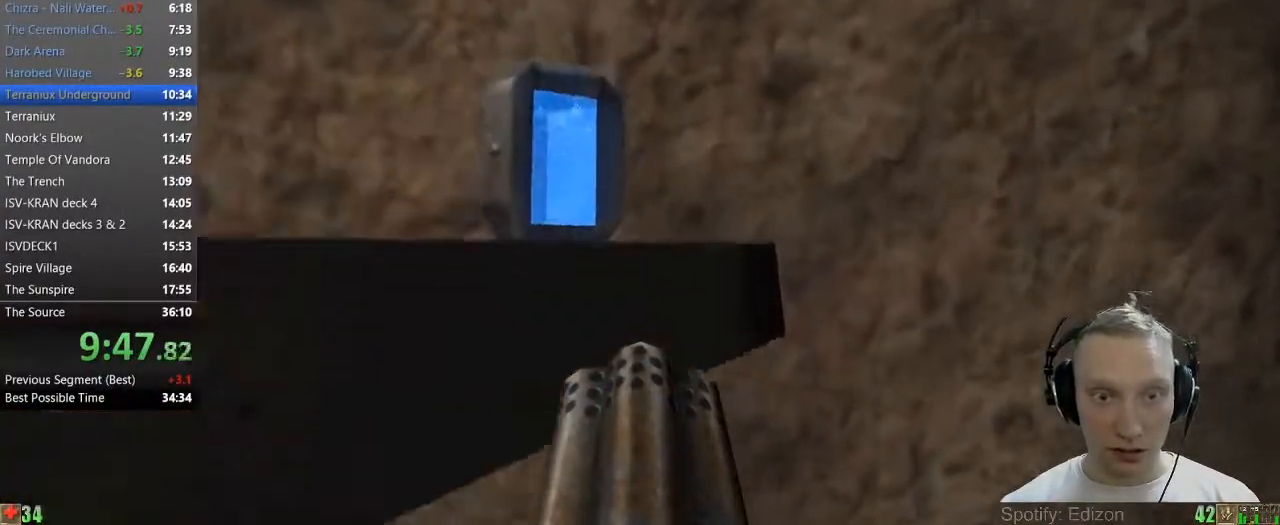
{"keys": ["space", "w"], "mouse": [], "events": []}
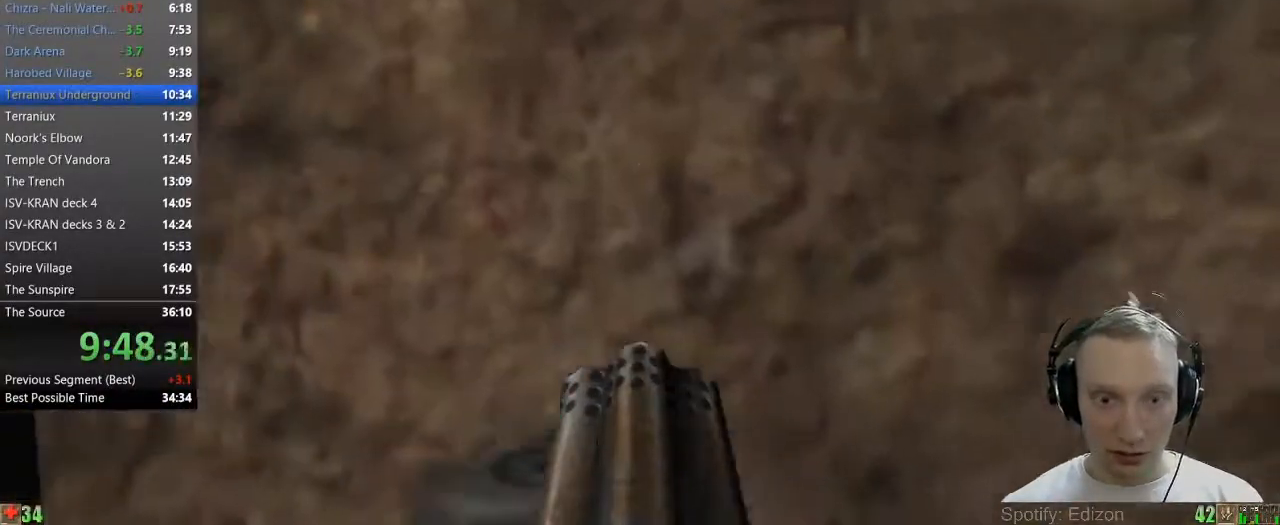
{"keys": ["space", "w"], "mouse": [], "events": [[133, "space", "up"], [233, "a", "down"], [467, "space", "down"], [500, "a", "up"]]}
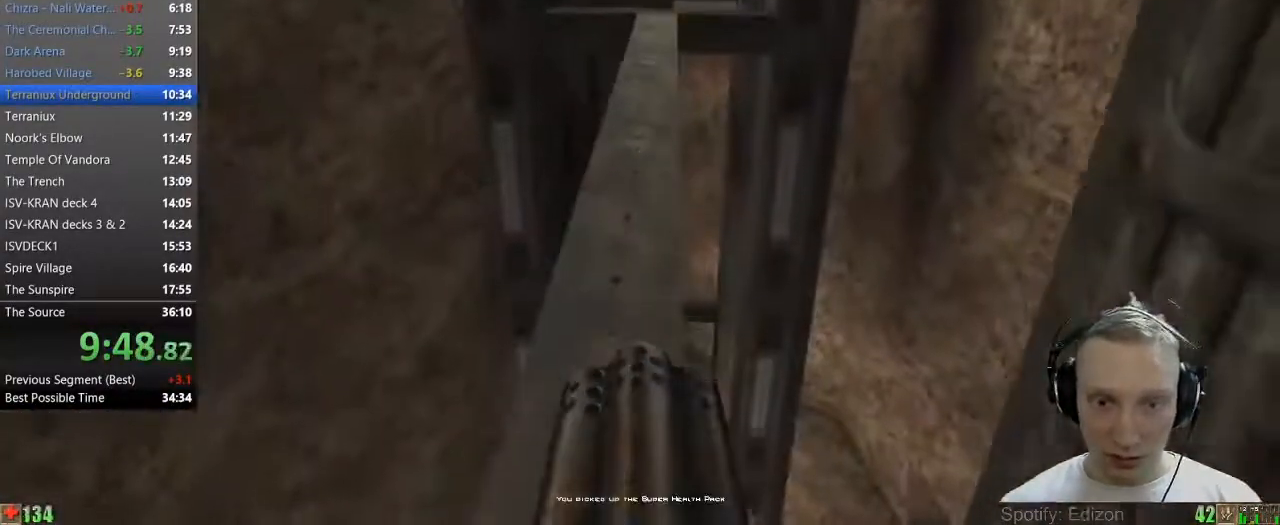
{"keys": ["space", "w"], "mouse": [], "events": []}
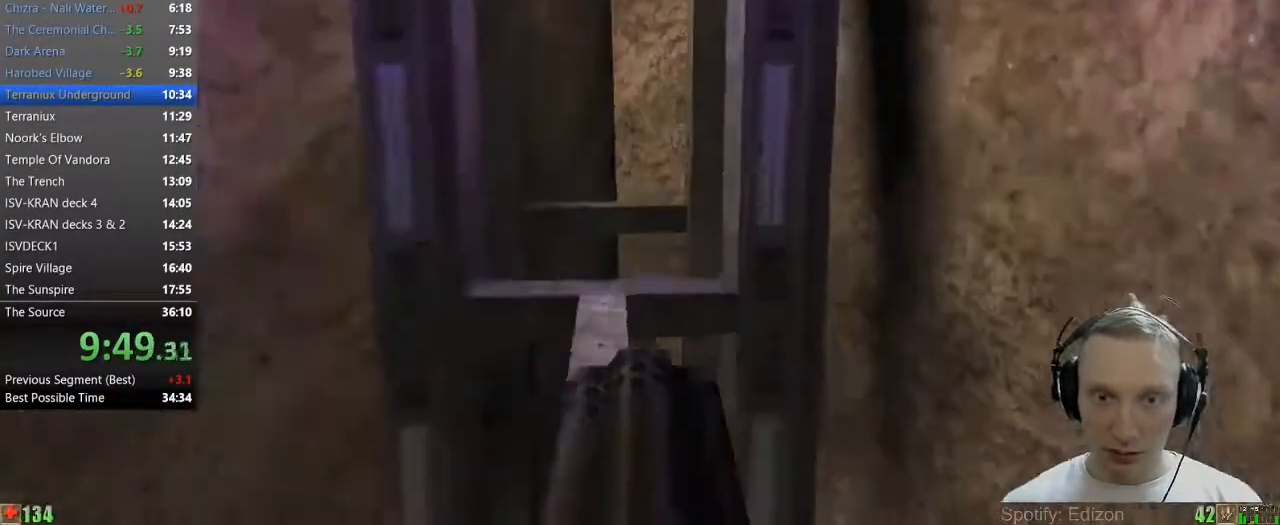
{"keys": ["d", "space", "w"], "mouse": [], "events": [[167, "d", "down"]]}
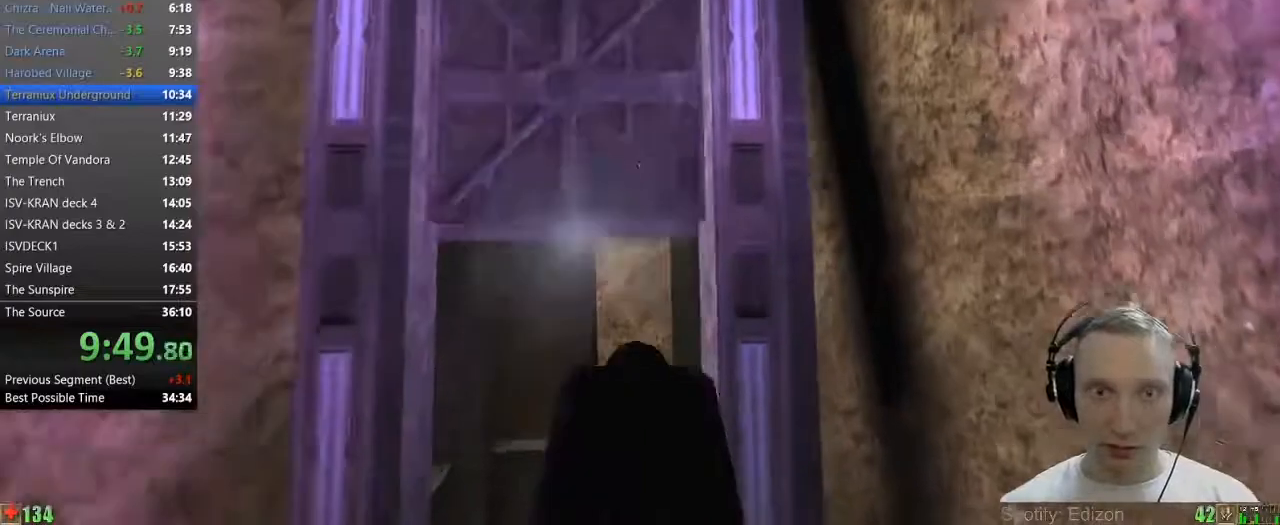
{"keys": ["d", "space", "w"], "mouse": [], "events": []}
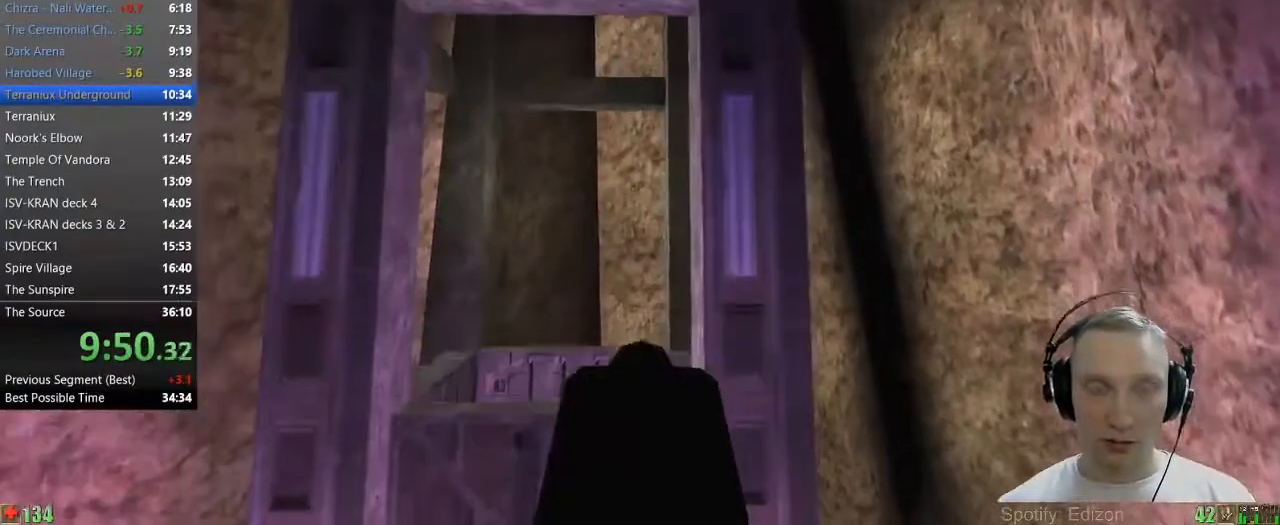
{"keys": ["d", "space", "w"], "mouse": [], "events": []}
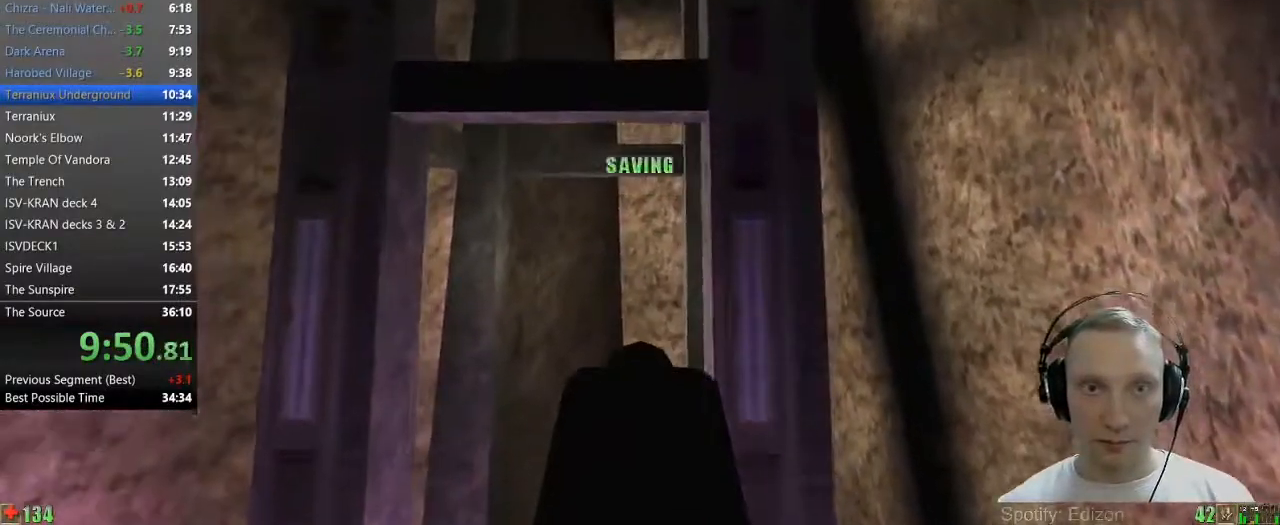
{"keys": ["d", "space", "w"], "mouse": [], "events": []}
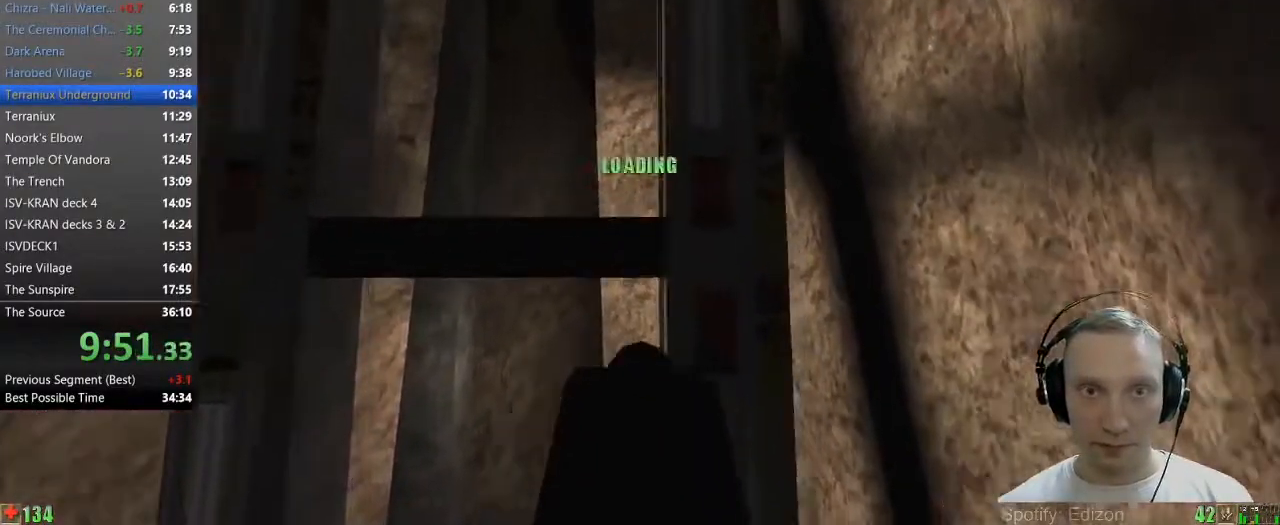
{"keys": ["space", "w"], "mouse": [], "events": [[183, "d", "up"]]}
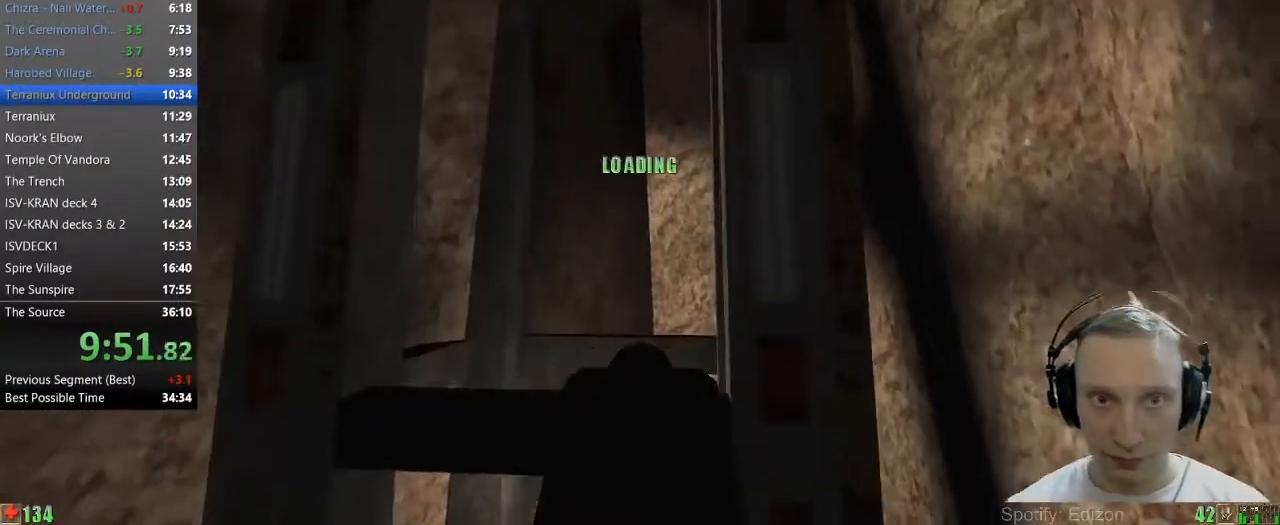
{"keys": ["d", "space", "w"], "mouse": [], "events": [[200, "d", "down"]]}
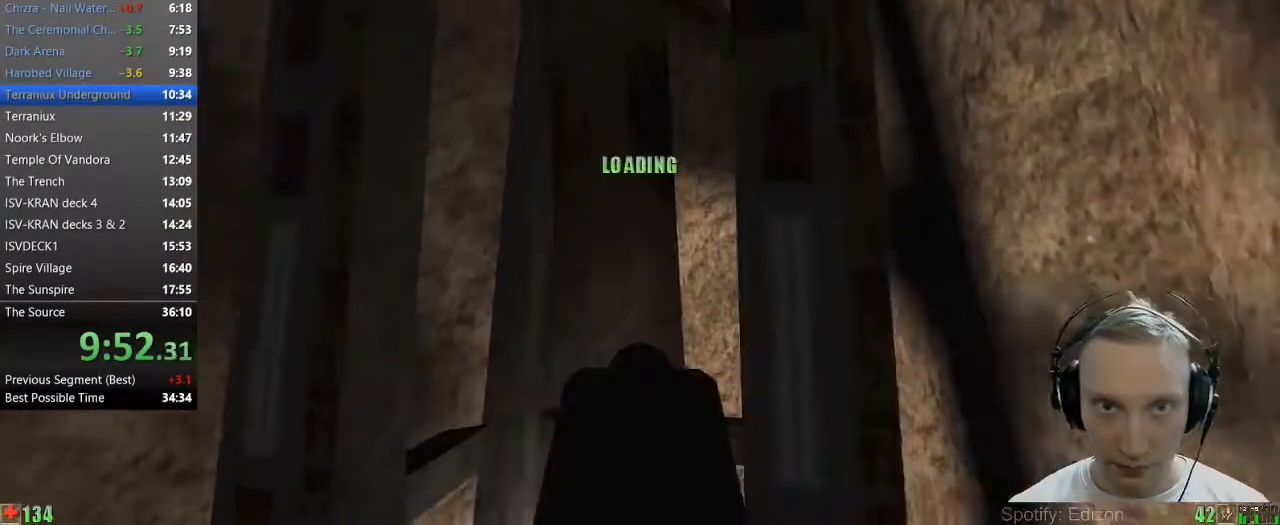
{"keys": ["d", "space", "w"], "mouse": [], "events": []}
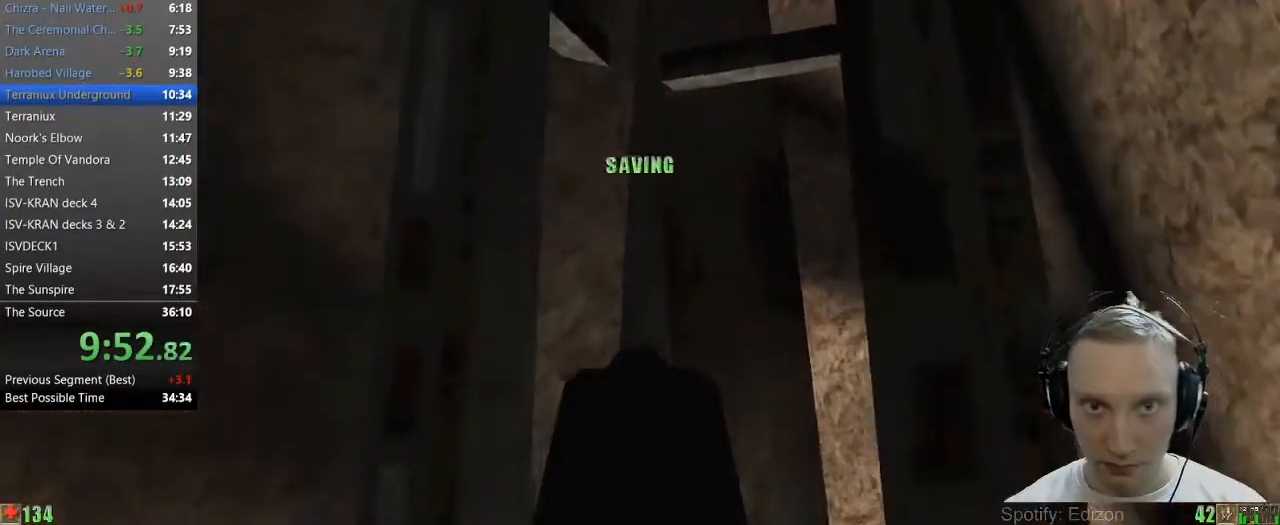
{"keys": ["d", "space", "w"], "mouse": [], "events": []}
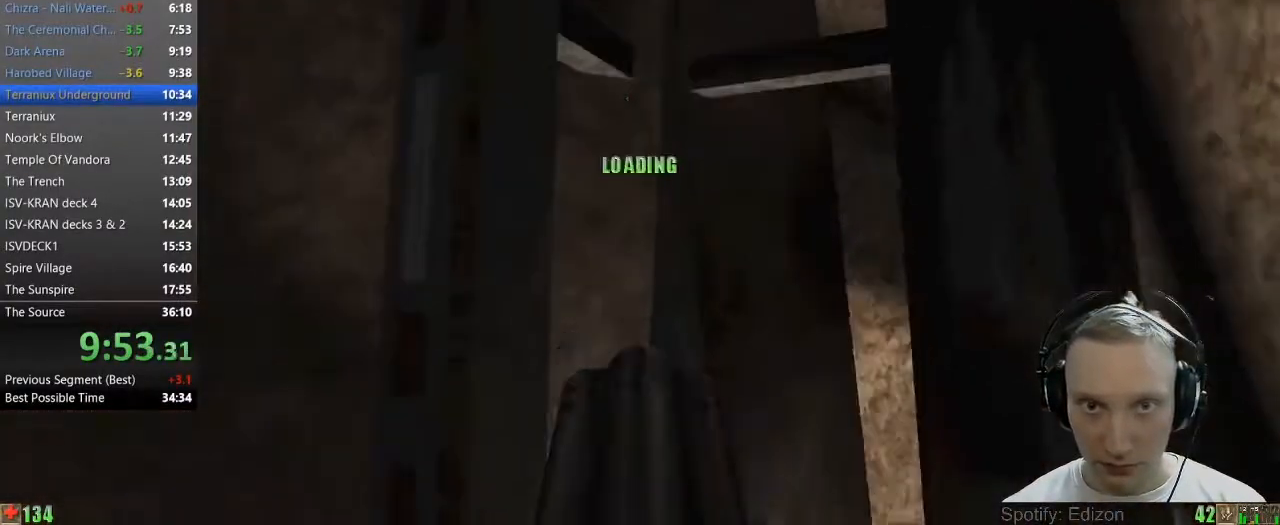
{"keys": ["d", "space", "w"], "mouse": [], "events": []}
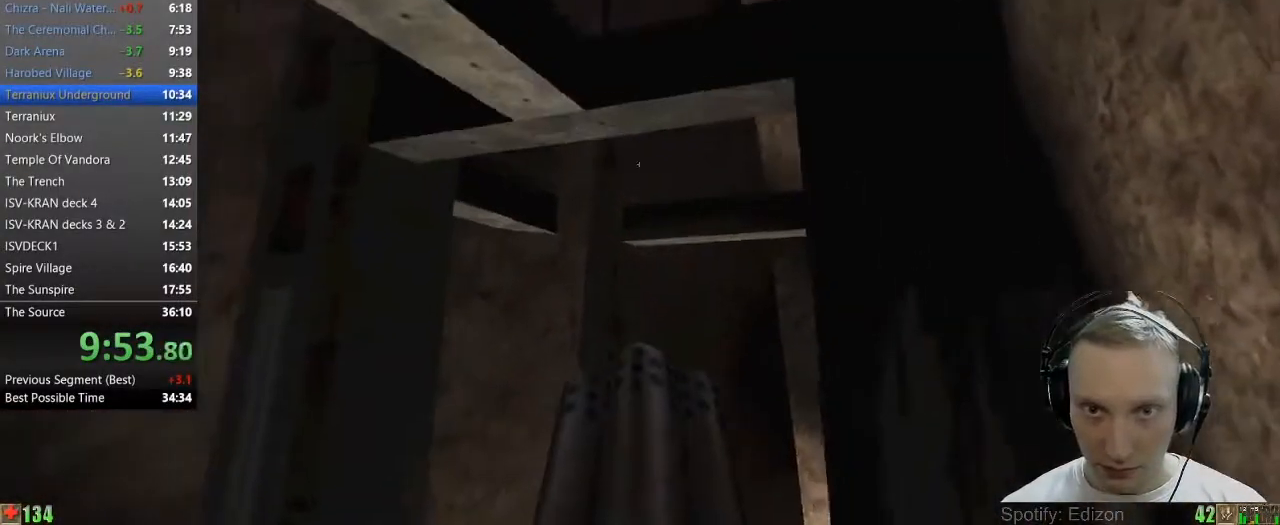
{"keys": ["space", "w"], "mouse": [], "events": [[300, "d", "up"]]}
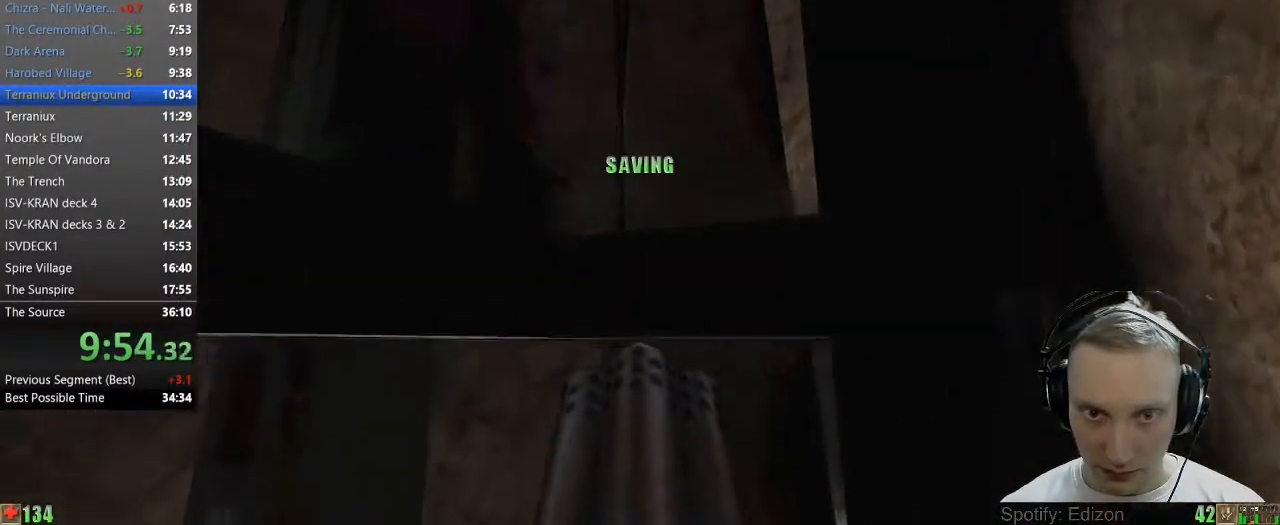
{"keys": ["space", "w"], "mouse": [], "events": []}
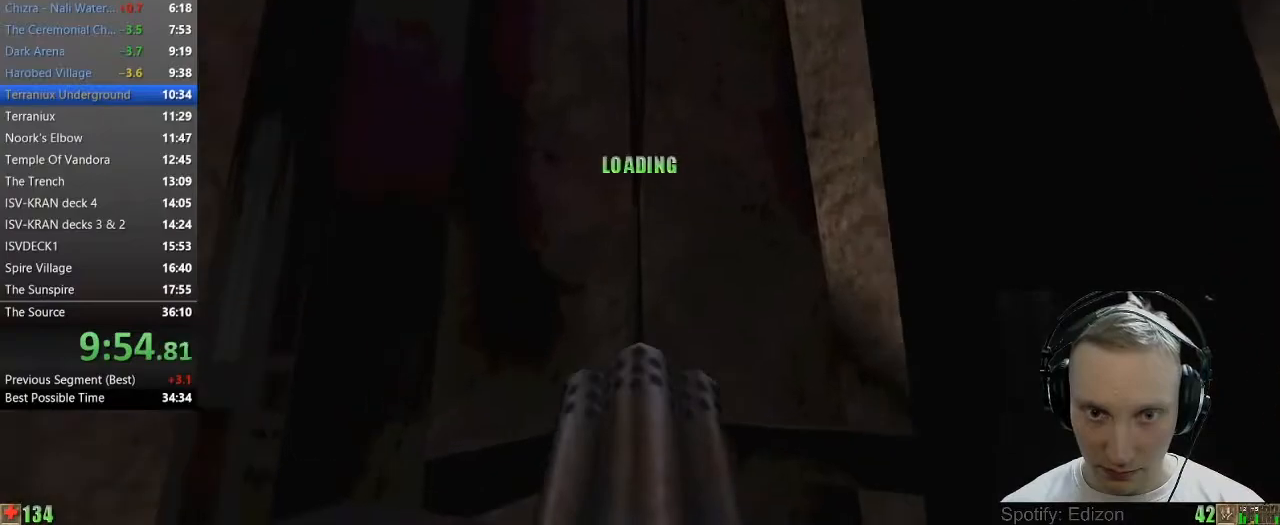
{"keys": ["space", "w"], "mouse": [], "events": []}
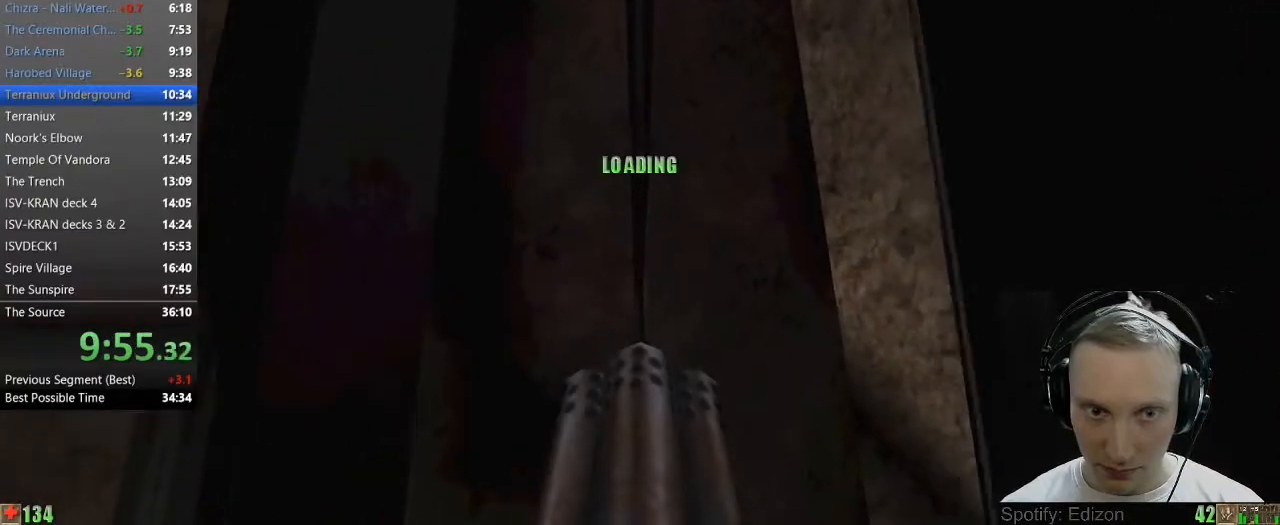
{"keys": ["space", "w"], "mouse": [], "events": []}
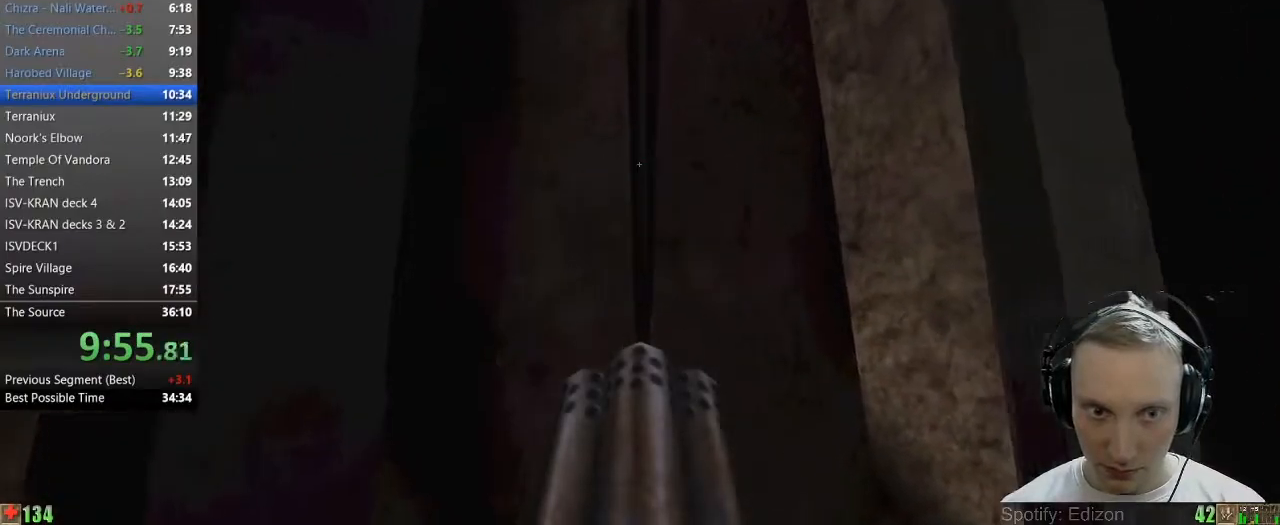
{"keys": ["space", "w"], "mouse": [], "events": []}
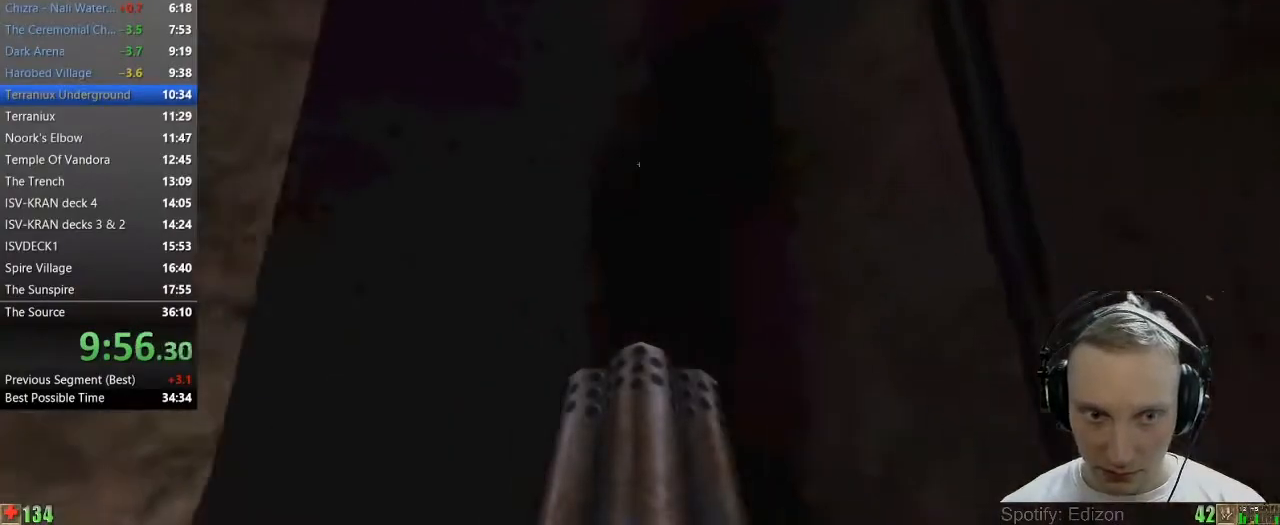
{"keys": ["d", "space", "w"], "mouse": [], "events": [[50, "d", "down"]]}